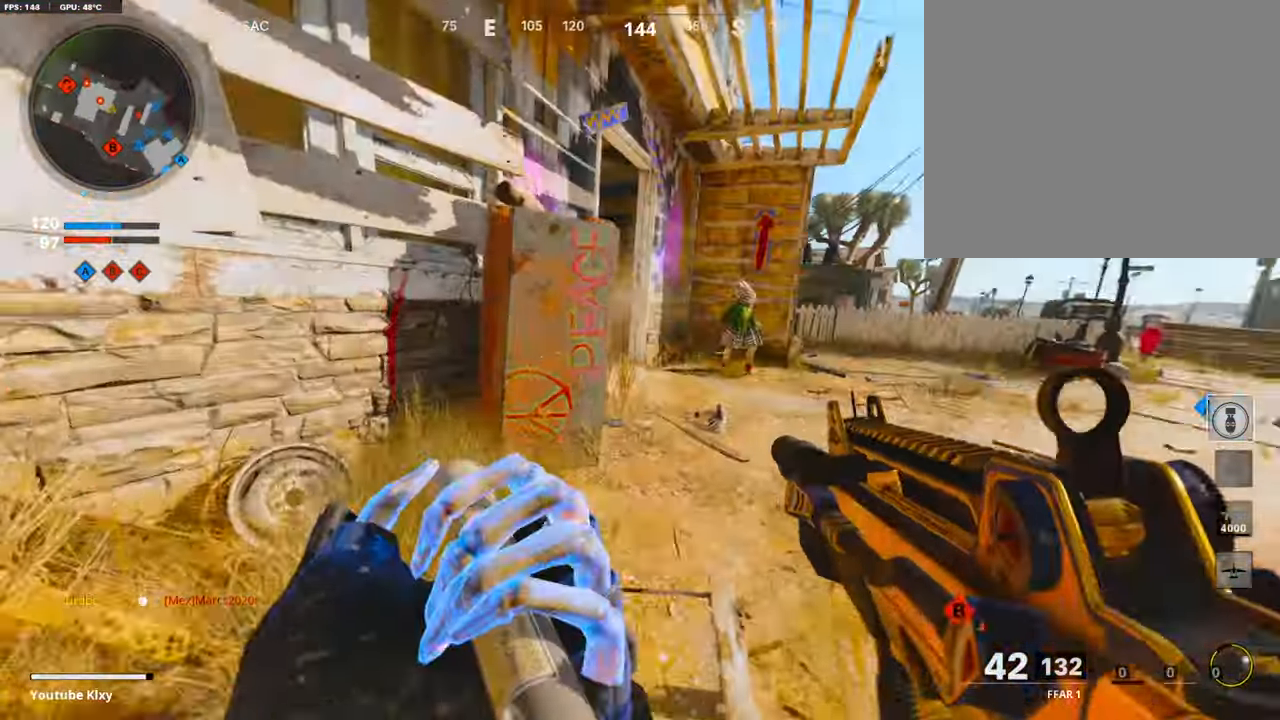
Gameplay with a controller (PlayStation layout); each line is a JSON object with the inputs held at the frame after it. "events" lists button and stick changes between this image and that frame as [ms after this image, input, new state], when the widget could be followed in between.
{"buttons": ["R3"], "left_stick": "up-right", "right_stick": "center", "events": [[67, "L3", "up"], [84, "R3", "up"], [84, "right_stick", "center"], [168, "left_stick", "center"], [336, "left_stick", "up-right"], [453, "R3", "down"]]}
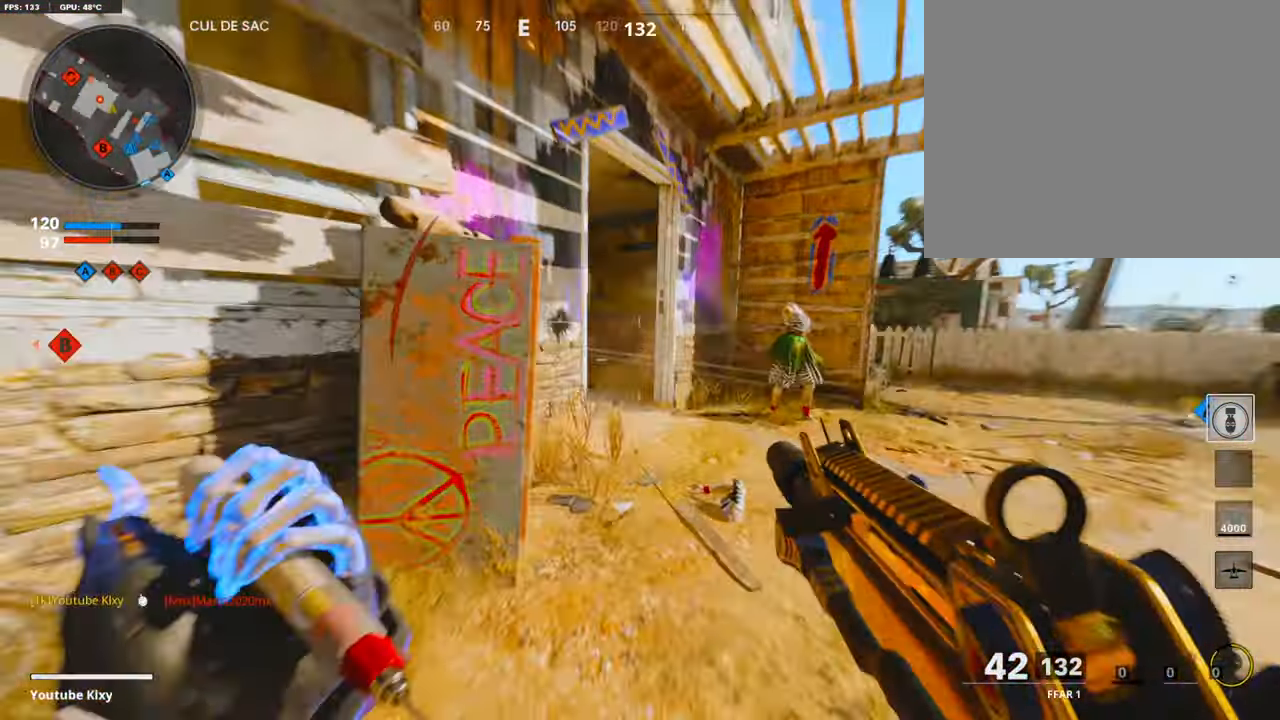
{"buttons": [], "left_stick": "up-right", "right_stick": "center", "events": [[33, "right_stick", "left"], [185, "right_stick", "center"], [420, "R3", "up"]]}
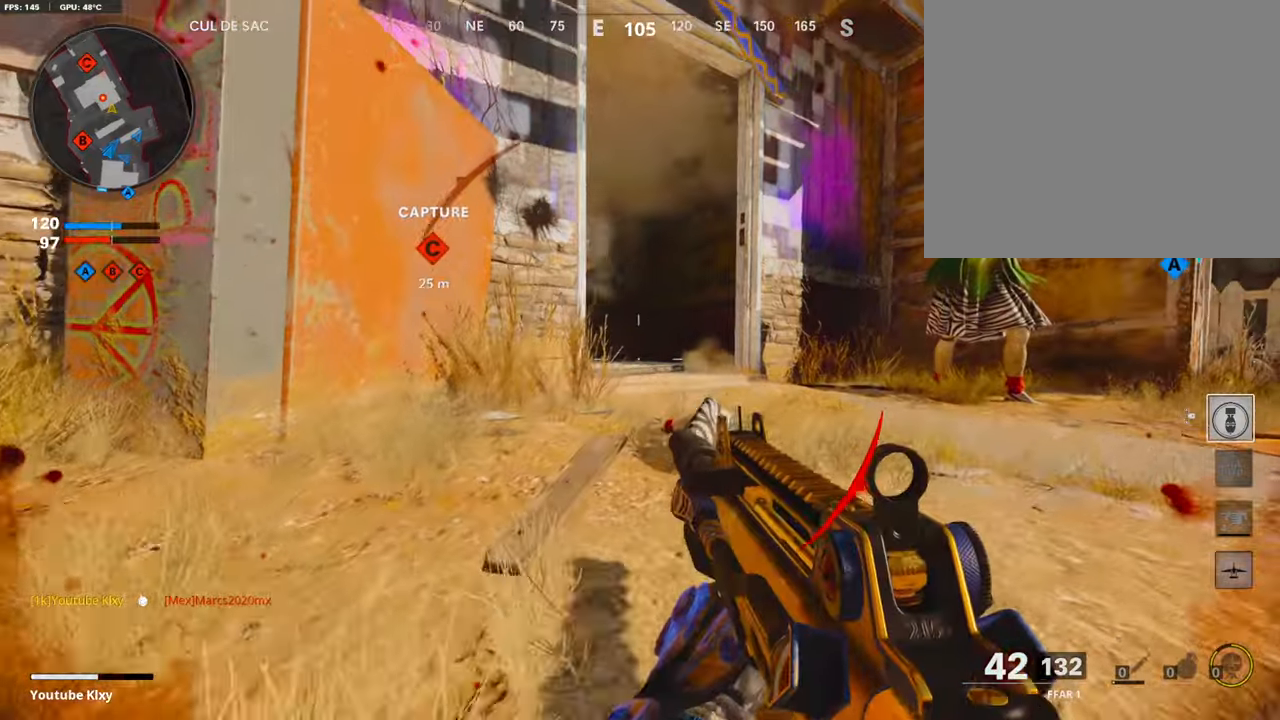
{"buttons": [], "left_stick": "up", "right_stick": "right", "events": [[252, "L3", "down"], [252, "left_stick", "up"], [252, "right_stick", "right"], [336, "L3", "up"]]}
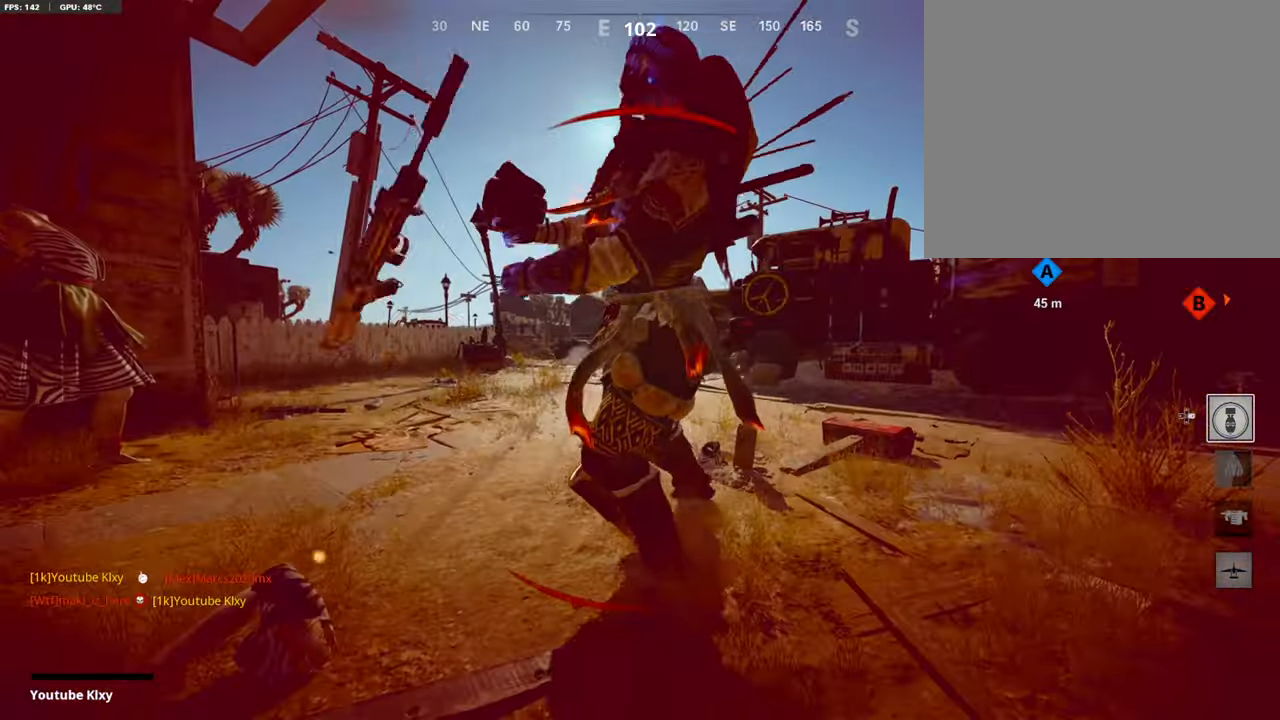
{"buttons": [], "left_stick": "center", "right_stick": "center", "events": [[202, "left_stick", "center"], [202, "right_stick", "center"]]}
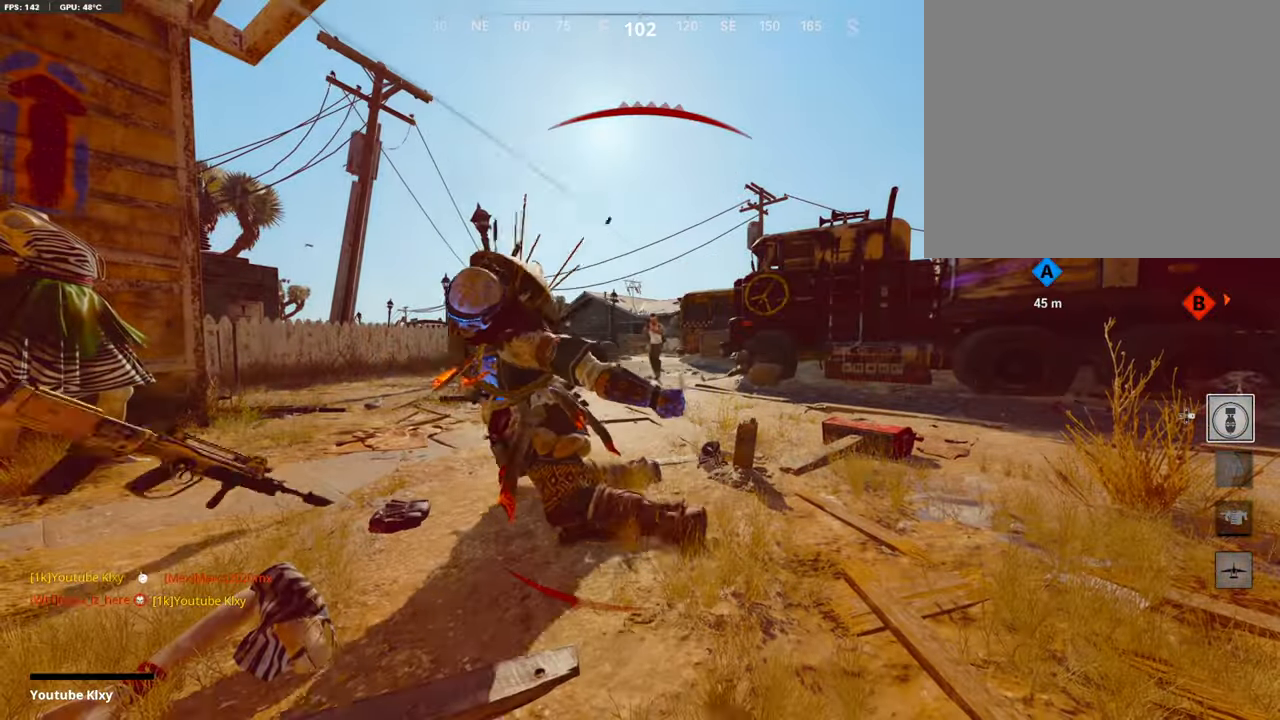
{"buttons": [], "left_stick": "center", "right_stick": "center", "events": []}
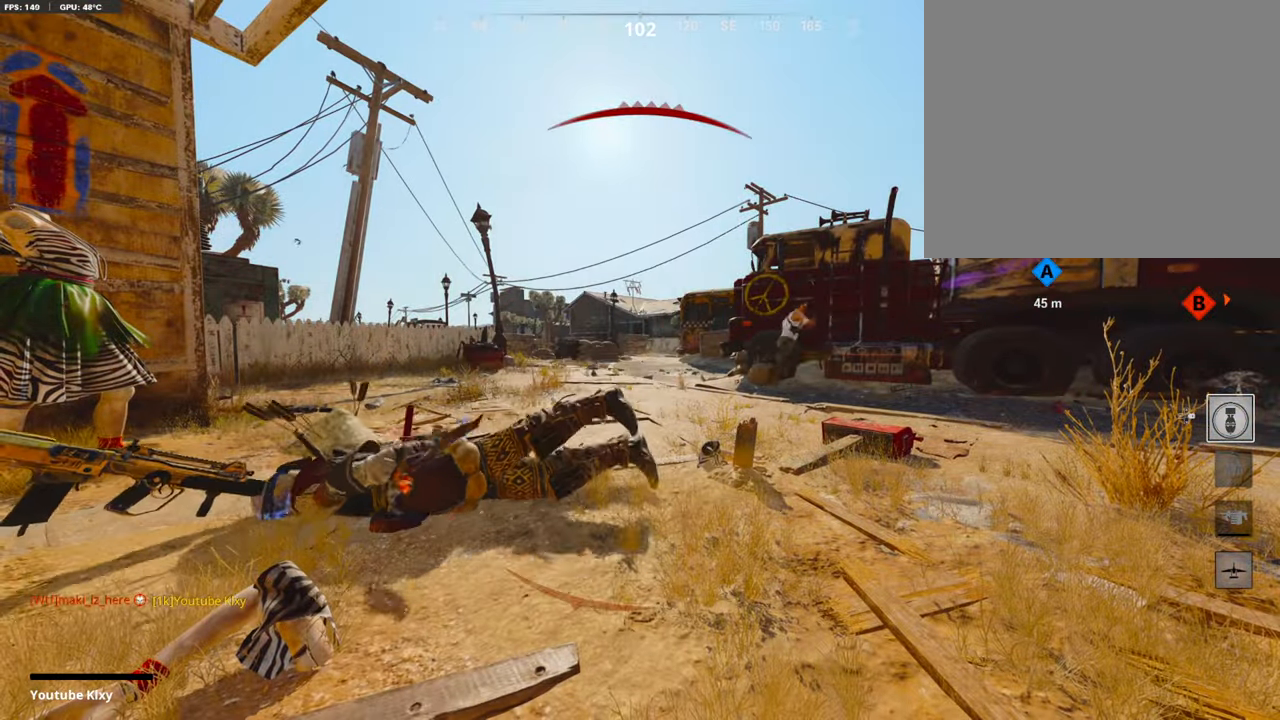
{"buttons": [], "left_stick": "center", "right_stick": "center", "events": []}
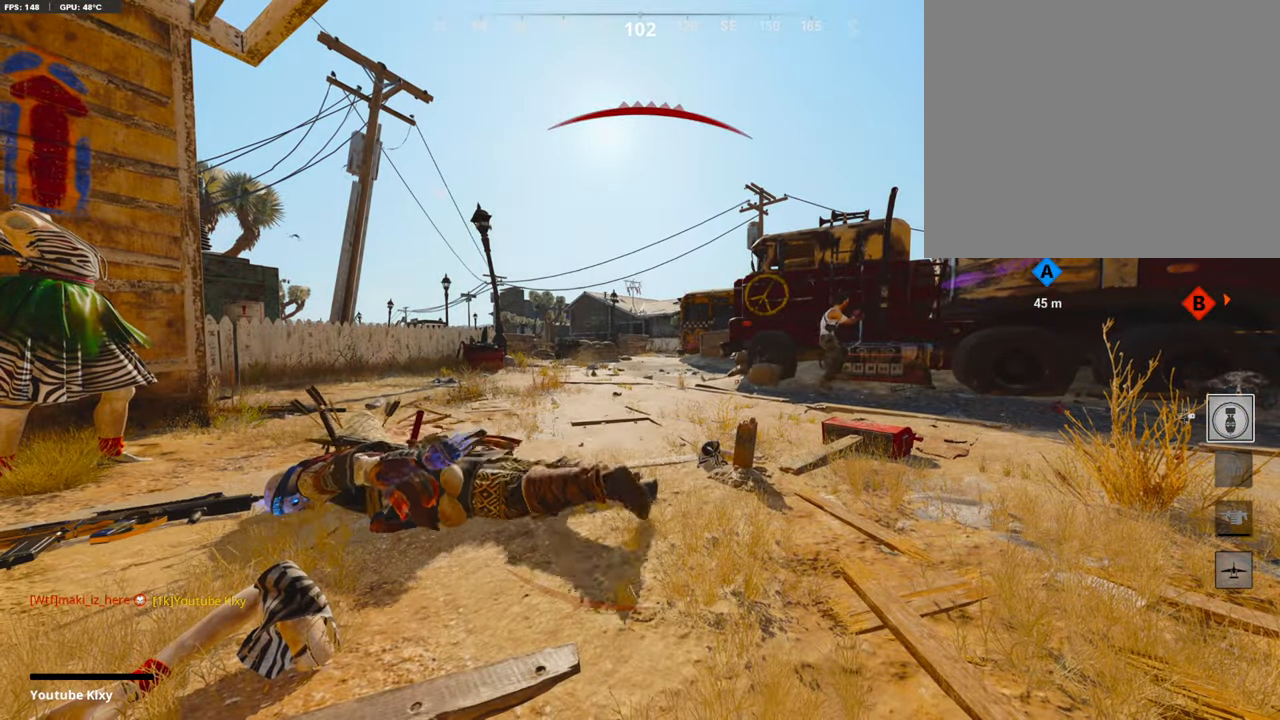
{"buttons": [], "left_stick": "up", "right_stick": "center", "events": [[370, "SQUARE", "down"], [387, "CROSS", "down"], [487, "left_stick", "up"], [504, "CROSS", "up"], [504, "SQUARE", "up"]]}
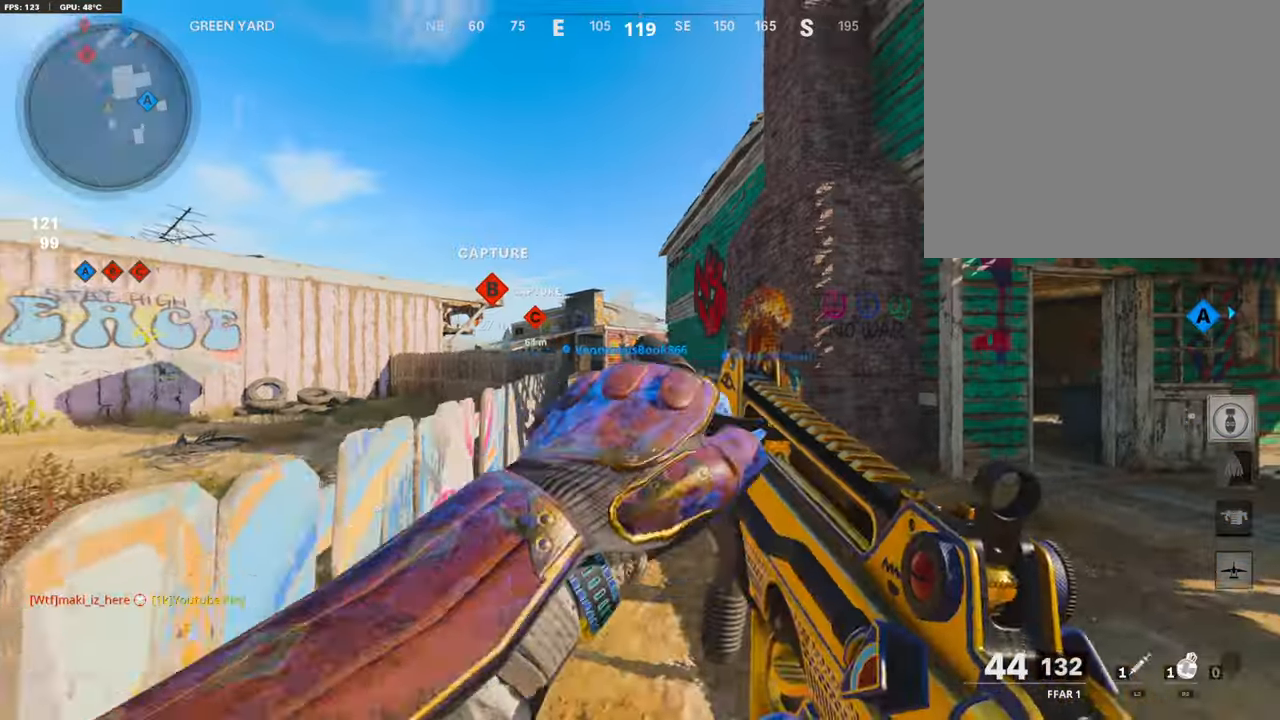
{"buttons": [], "left_stick": "up", "right_stick": "center", "events": [[151, "L3", "down"], [151, "TRIANGLE", "down"], [269, "TRIANGLE", "up"], [320, "L3", "up"], [320, "TRIANGLE", "down"], [437, "TRIANGLE", "up"]]}
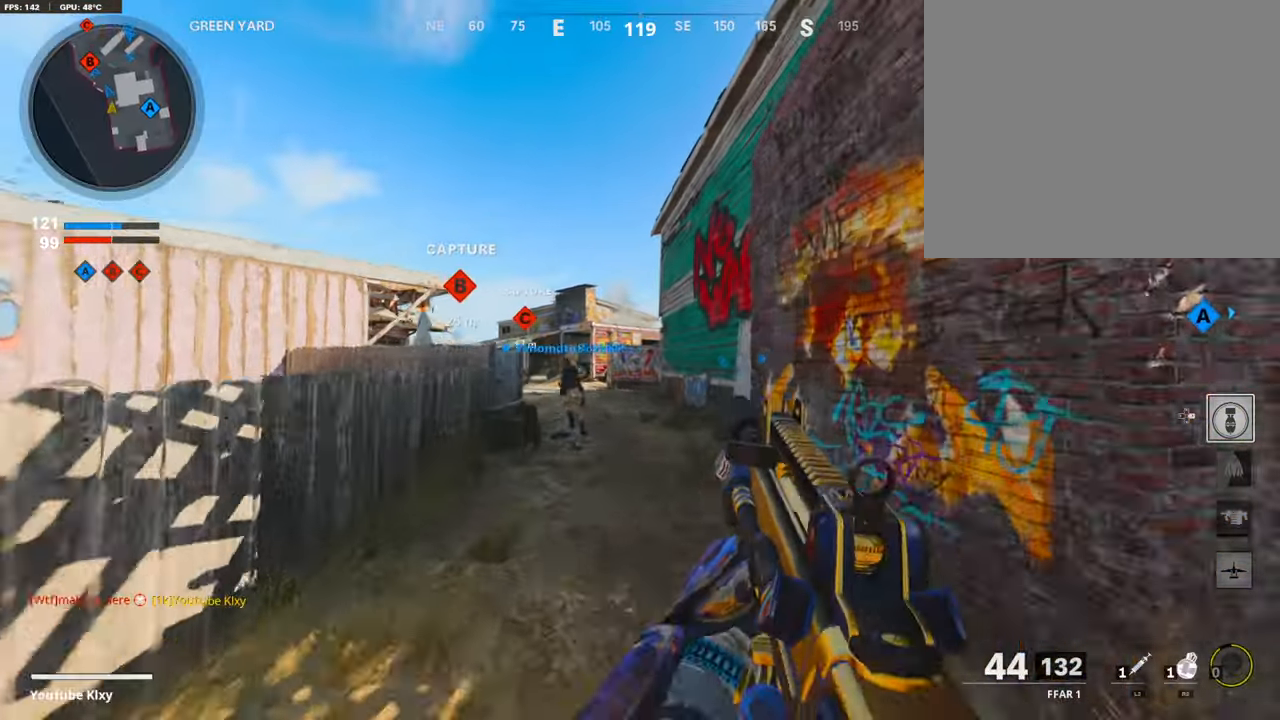
{"buttons": [], "left_stick": "up-left", "right_stick": "center", "events": [[118, "right_stick", "left"], [202, "right_stick", "center"], [236, "CROSS", "down"], [370, "CROSS", "up"], [488, "left_stick", "up-left"]]}
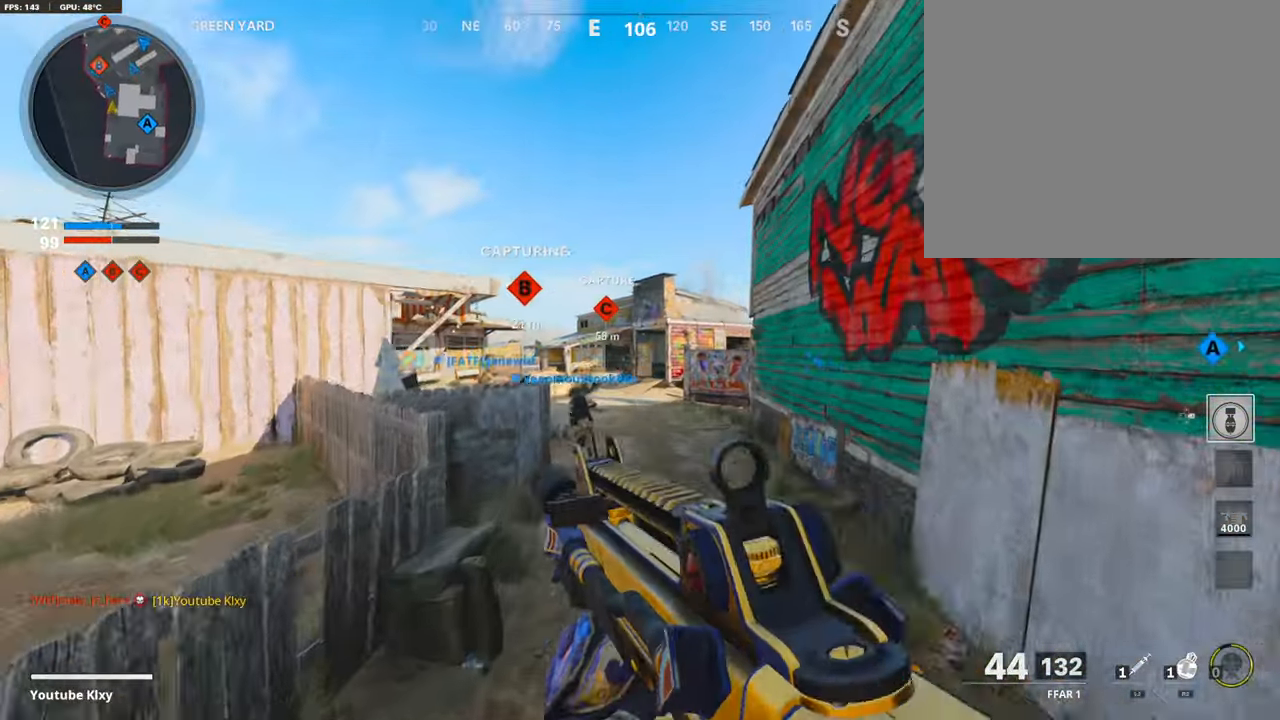
{"buttons": ["R2", "L3"], "left_stick": "up", "right_stick": "center", "events": [[33, "TRIANGLE", "down"], [100, "TRIANGLE", "up"], [184, "L3", "down"], [302, "left_stick", "up"], [353, "R2", "down"]]}
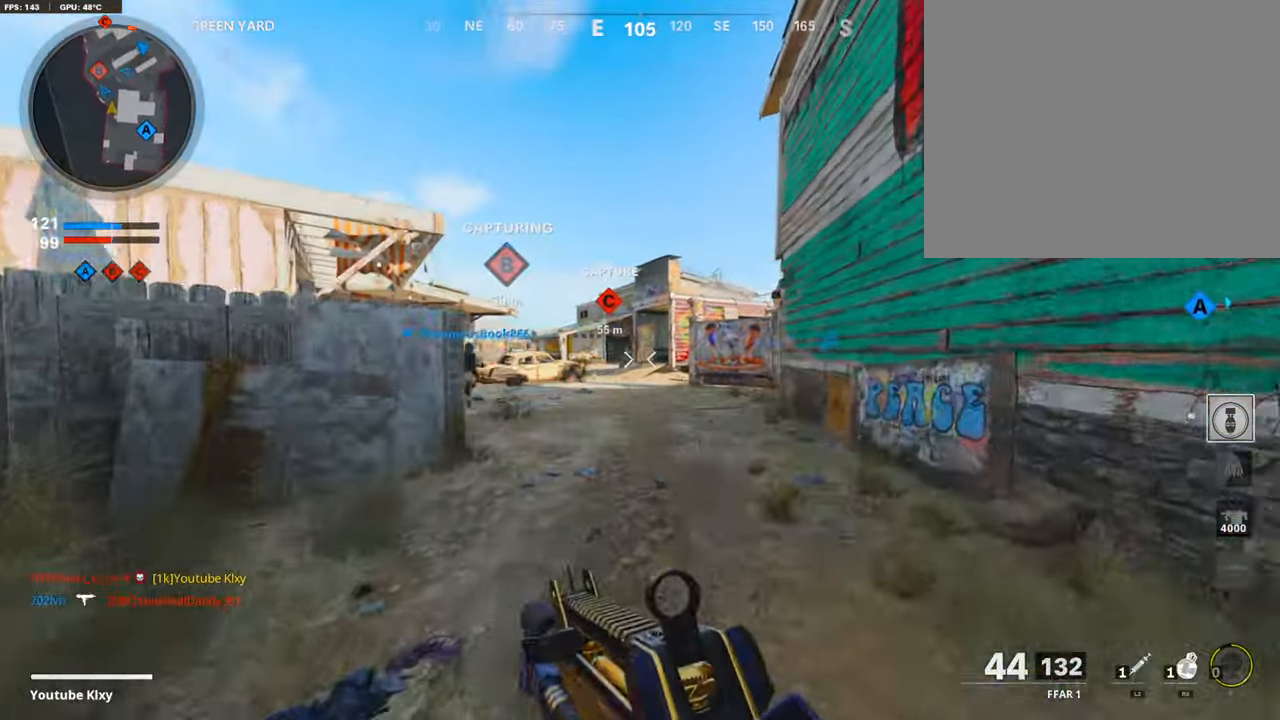
{"buttons": [], "left_stick": "up", "right_stick": "center", "events": [[34, "L3", "up"], [252, "R2", "up"]]}
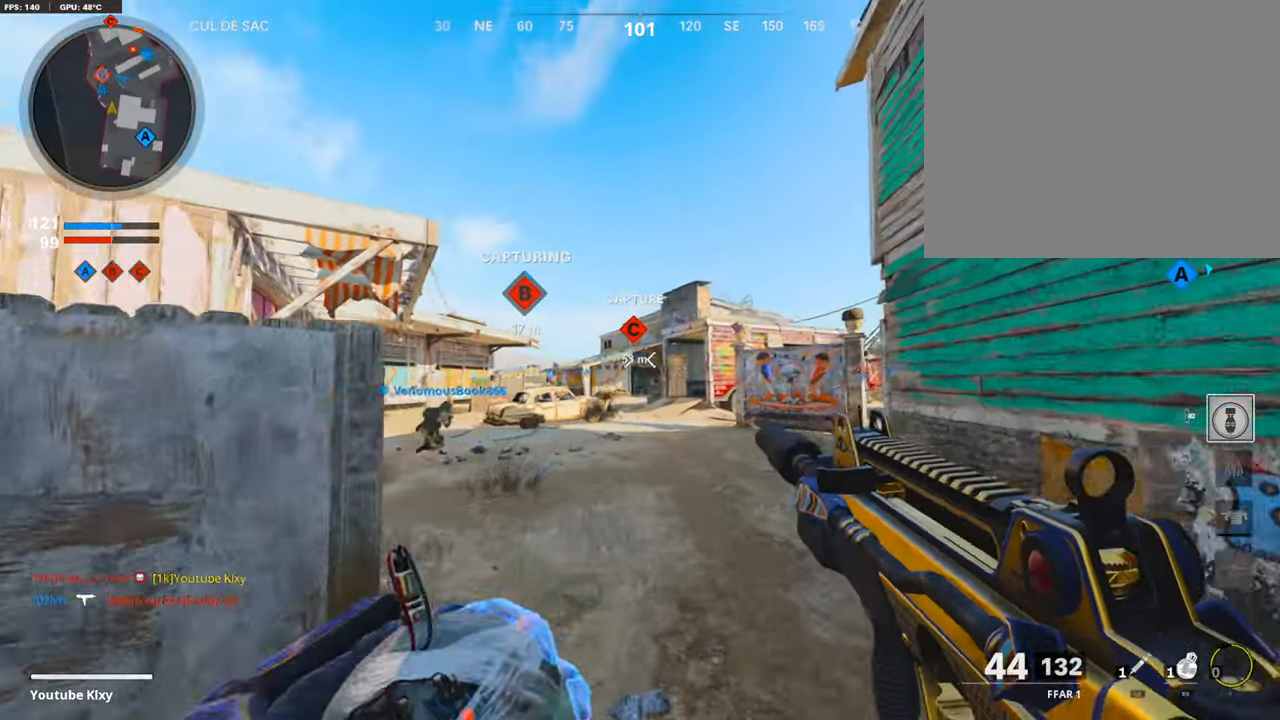
{"buttons": [], "left_stick": "up", "right_stick": "down", "events": [[420, "right_stick", "down"]]}
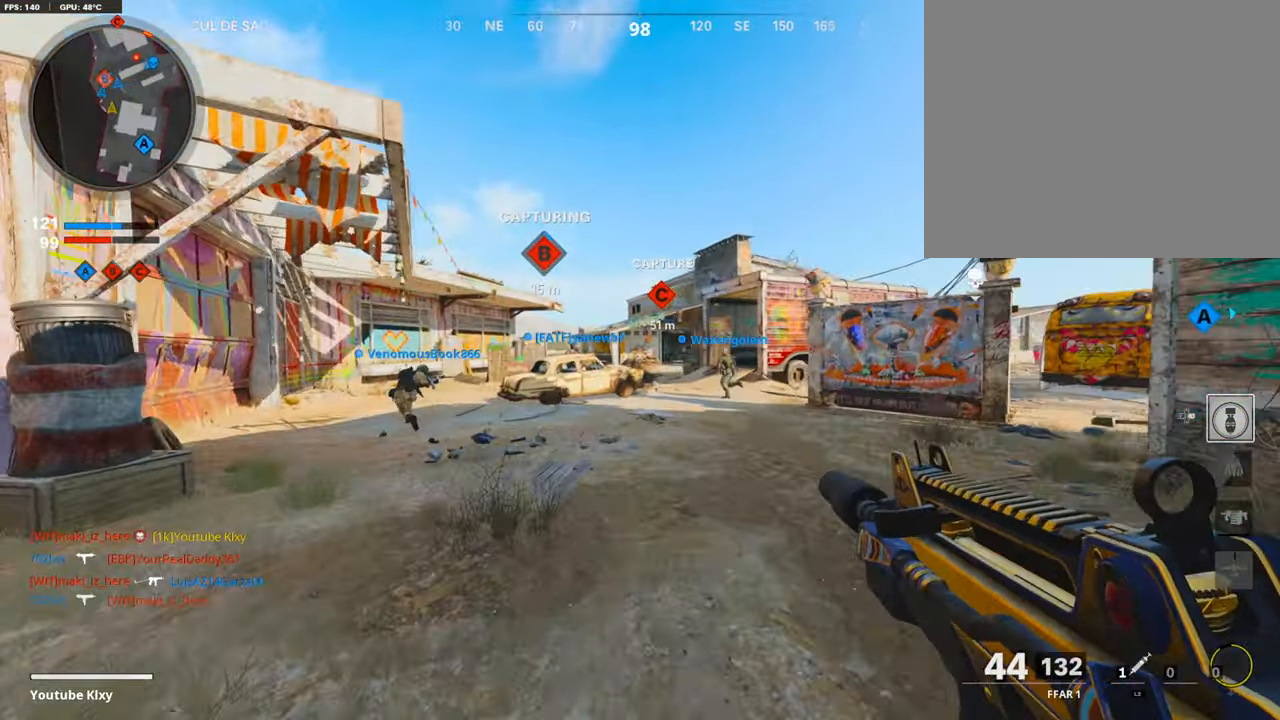
{"buttons": [], "left_stick": "up", "right_stick": "center", "events": [[67, "right_stick", "center"], [118, "L3", "down"], [185, "right_stick", "down-right"], [269, "right_stick", "center"], [353, "CROSS", "down"], [353, "L3", "up"], [454, "CROSS", "up"]]}
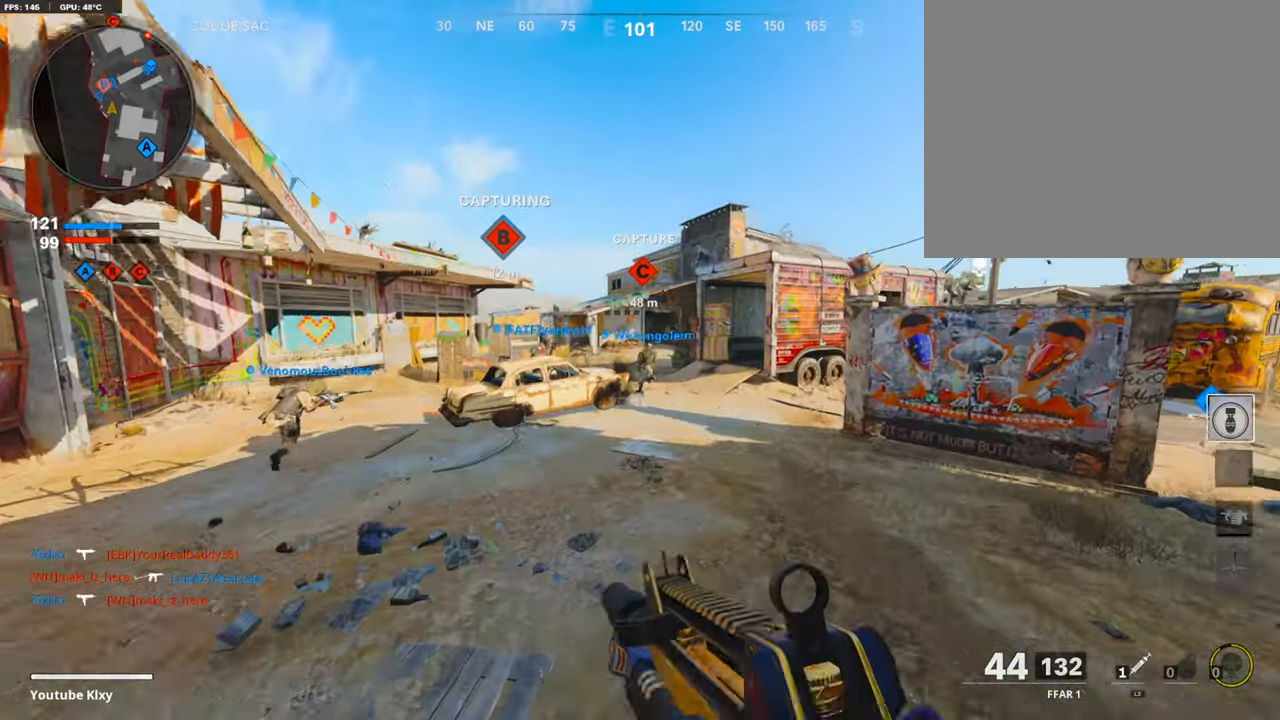
{"buttons": [], "left_stick": "up", "right_stick": "right", "events": [[34, "TRIANGLE", "down"], [135, "TRIANGLE", "up"], [135, "left_stick", "center"], [168, "TRIANGLE", "down"], [252, "TRIANGLE", "up"], [269, "left_stick", "up-right"], [437, "right_stick", "right"], [488, "left_stick", "up"]]}
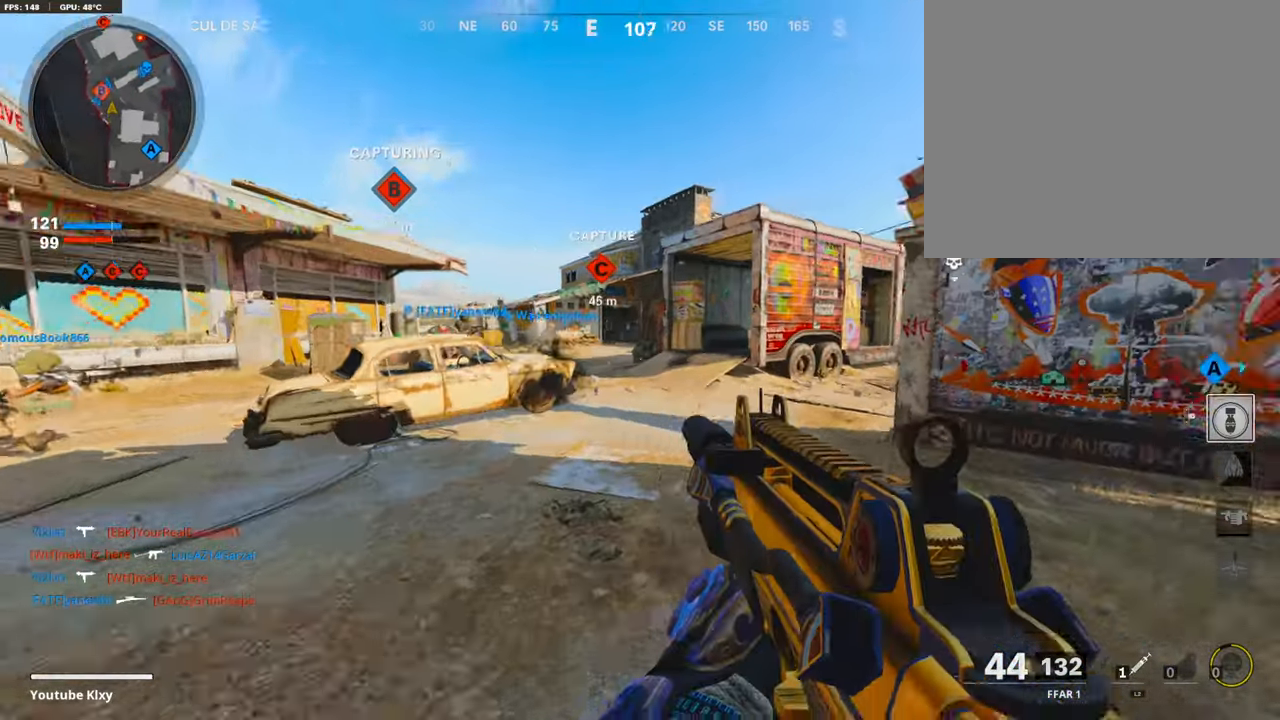
{"buttons": [], "left_stick": "up", "right_stick": "center", "events": [[17, "L3", "down"], [117, "right_stick", "center"], [302, "R3", "down"], [319, "L3", "up"], [420, "R3", "up"]]}
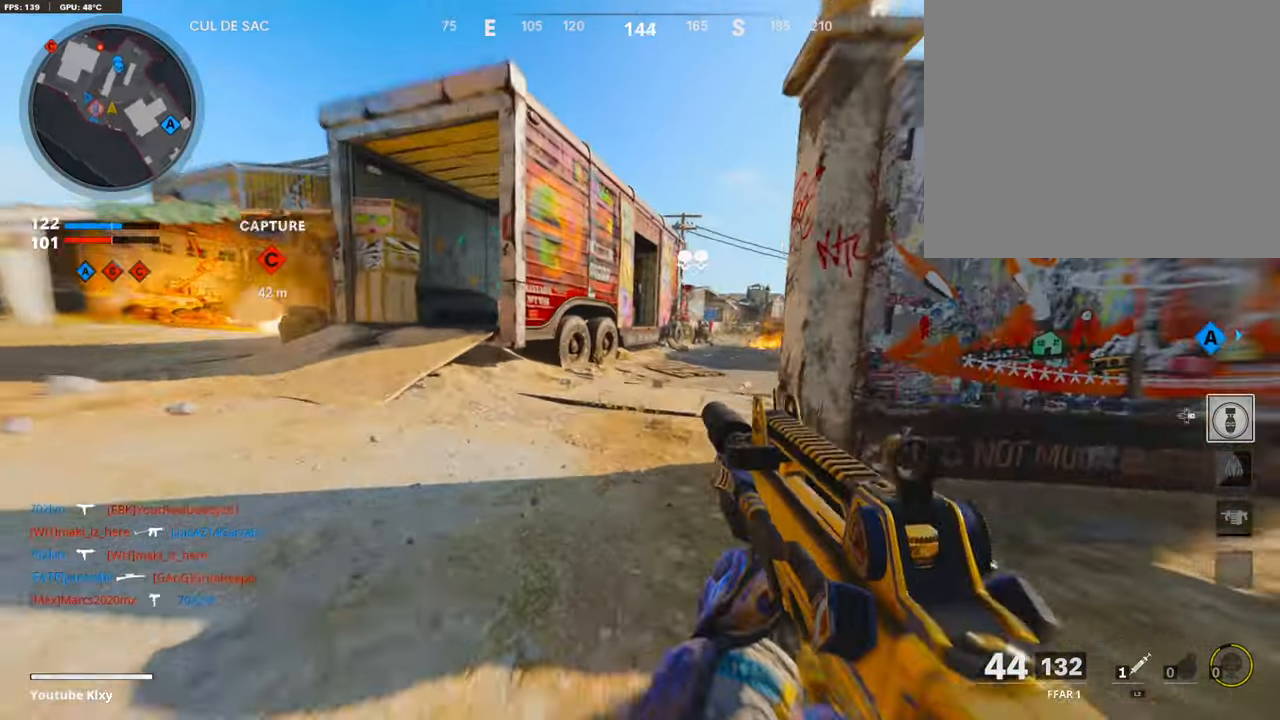
{"buttons": ["L1"], "left_stick": "up", "right_stick": "center", "events": [[34, "R3", "down"], [50, "L3", "down"], [134, "R3", "up"], [185, "L3", "up"], [319, "L1", "down"]]}
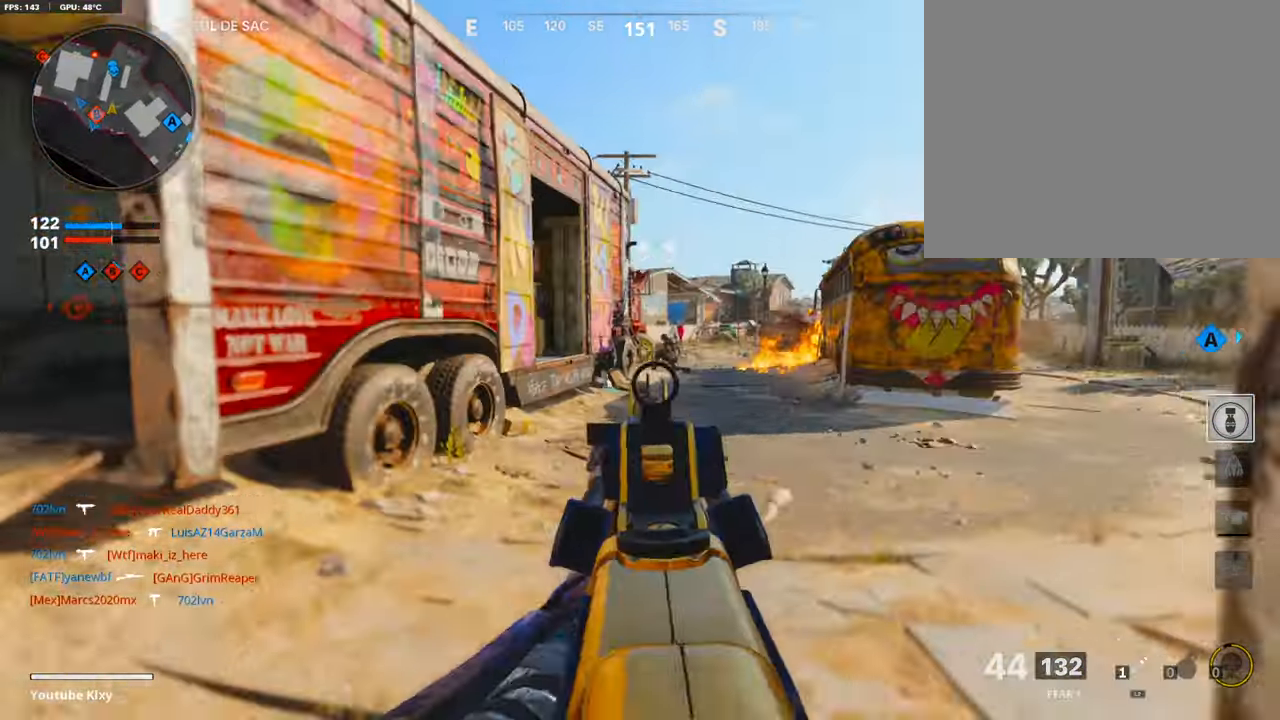
{"buttons": ["L3"], "left_stick": "up-right", "right_stick": "center", "events": [[286, "L1", "up"], [370, "TRIANGLE", "down"], [404, "L3", "down"], [404, "left_stick", "up-right"], [471, "TRIANGLE", "up"]]}
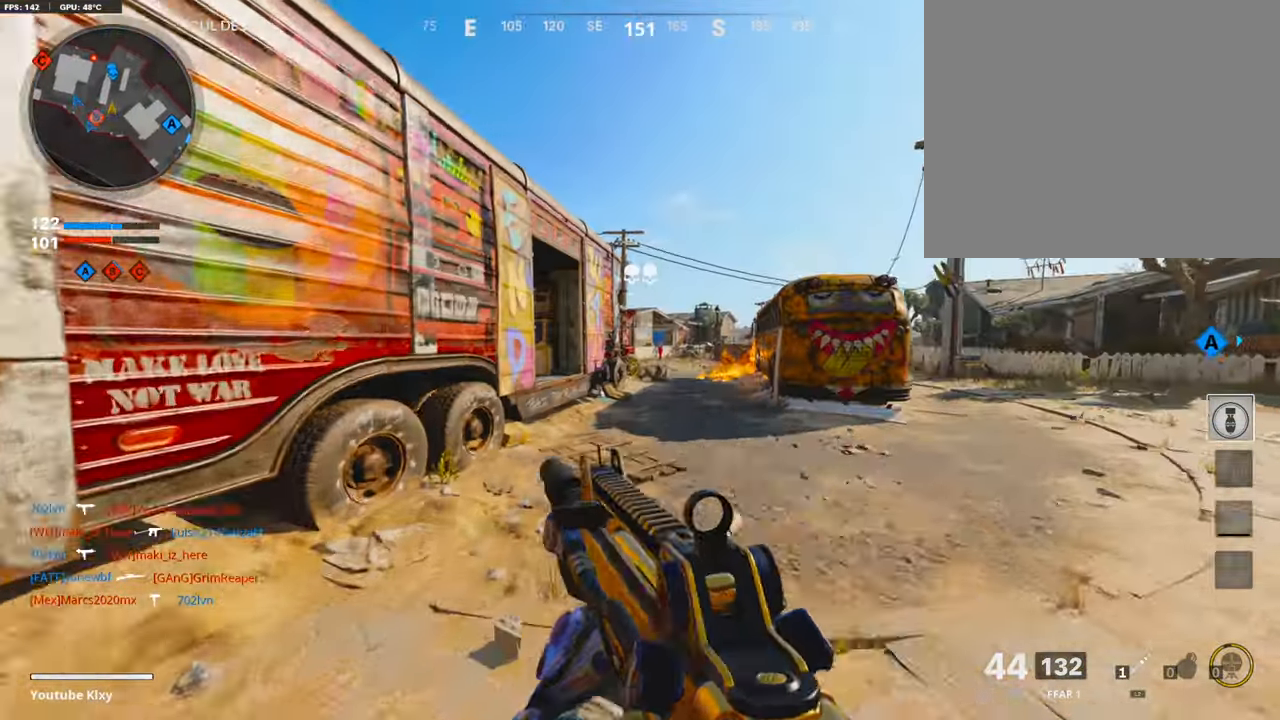
{"buttons": [], "left_stick": "up-right", "right_stick": "center", "events": [[17, "TRIANGLE", "down"], [68, "L3", "up"], [84, "TRIANGLE", "up"], [168, "TRIANGLE", "down"], [269, "TRIANGLE", "up"], [336, "TRIANGLE", "down"], [437, "TRIANGLE", "up"]]}
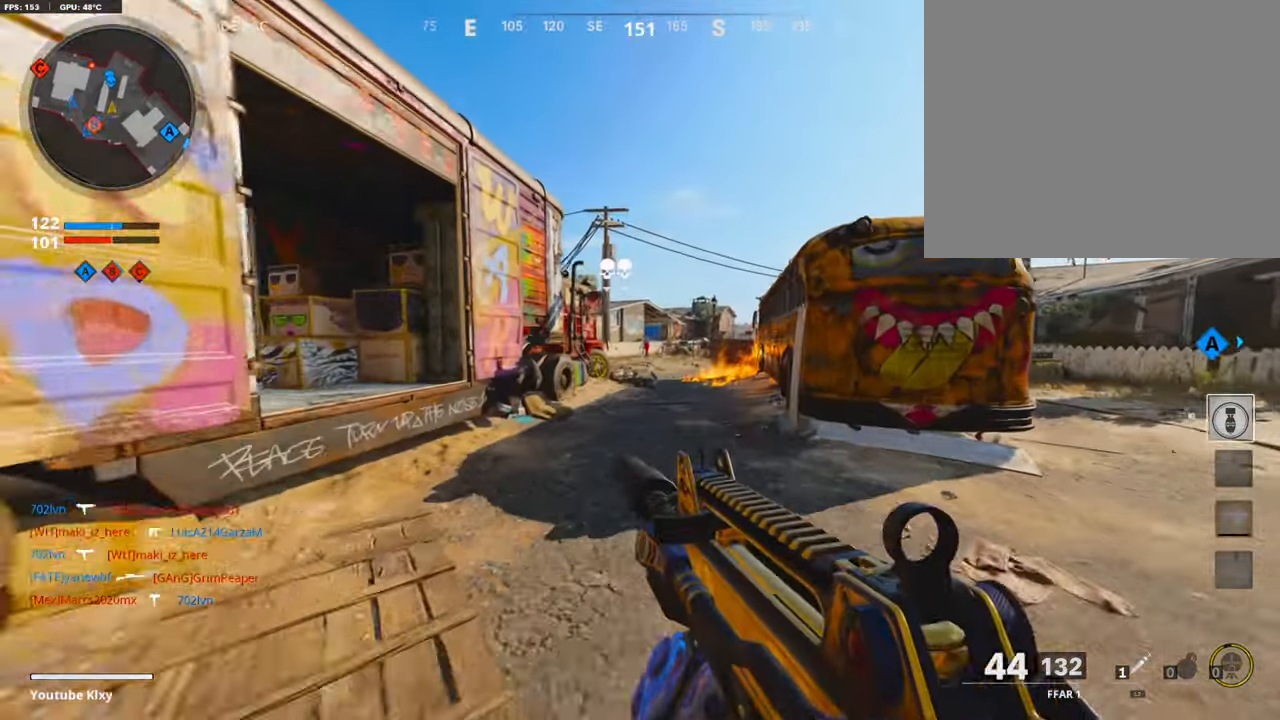
{"buttons": [], "left_stick": "up-right", "right_stick": "center", "events": []}
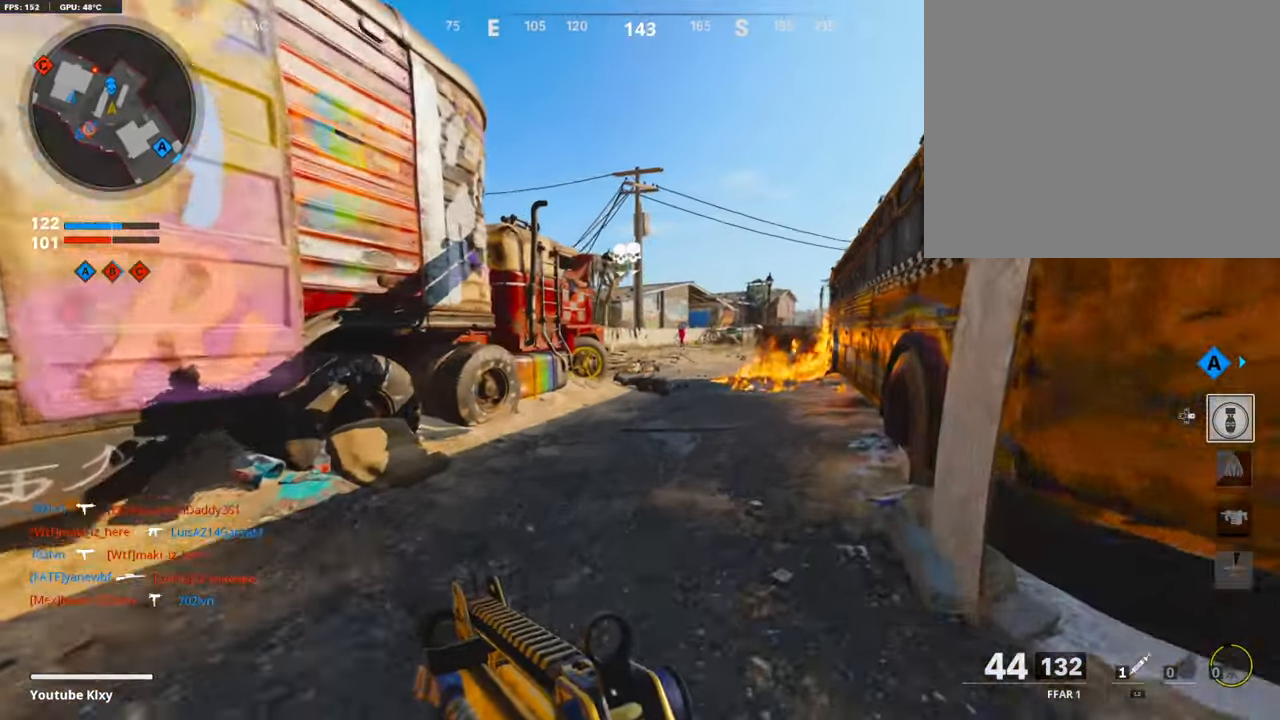
{"buttons": ["R3"], "left_stick": "up-right", "right_stick": "center", "events": [[319, "right_stick", "left"], [487, "R3", "down"], [487, "right_stick", "center"]]}
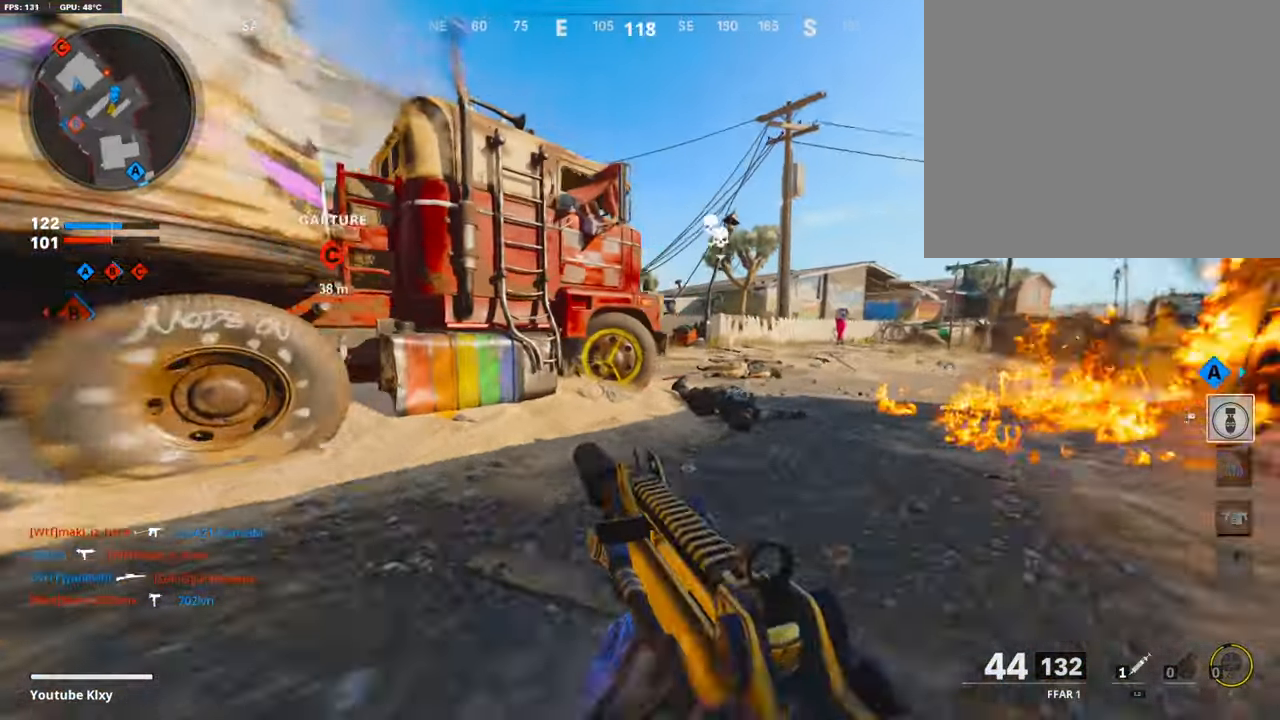
{"buttons": ["L1"], "left_stick": "up", "right_stick": "left", "events": [[202, "R3", "up"], [454, "left_stick", "up"], [471, "L1", "down"], [471, "right_stick", "left"]]}
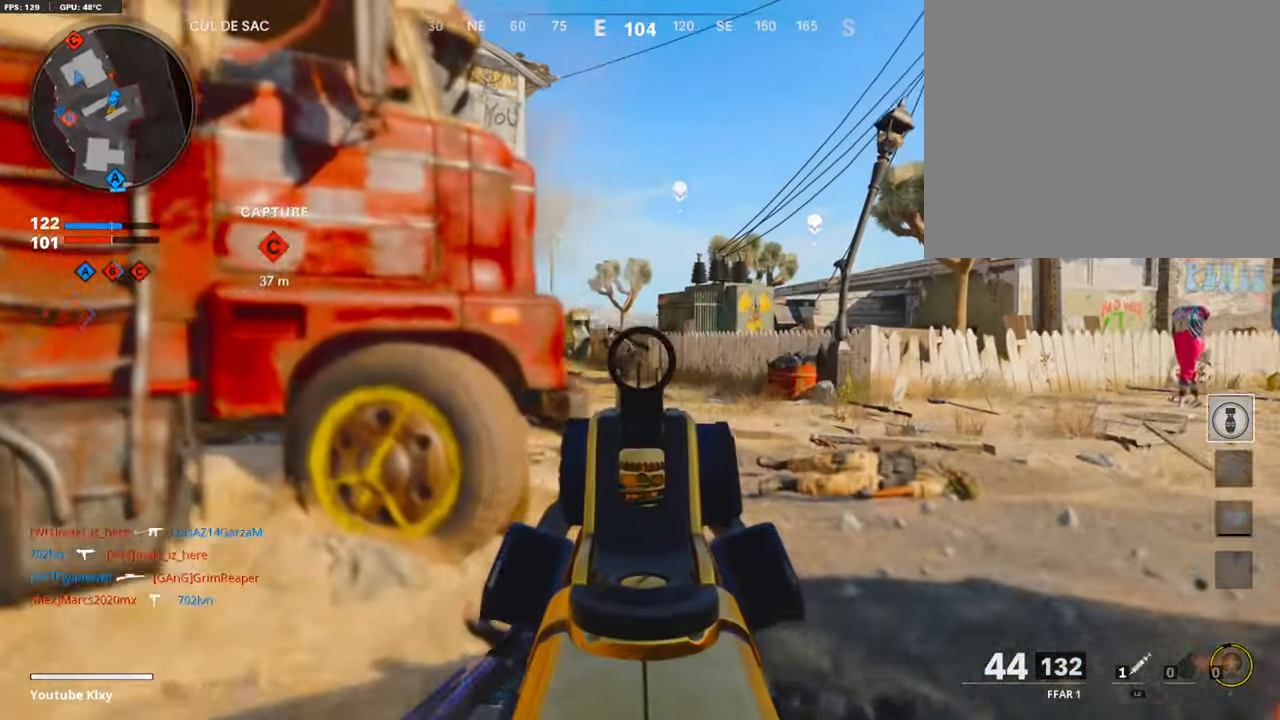
{"buttons": ["L1", "R1"], "left_stick": "up-right", "right_stick": "down", "events": [[84, "left_stick", "up-left"], [202, "R1", "down"], [202, "left_stick", "up-right"], [202, "right_stick", "center"], [353, "right_stick", "down"]]}
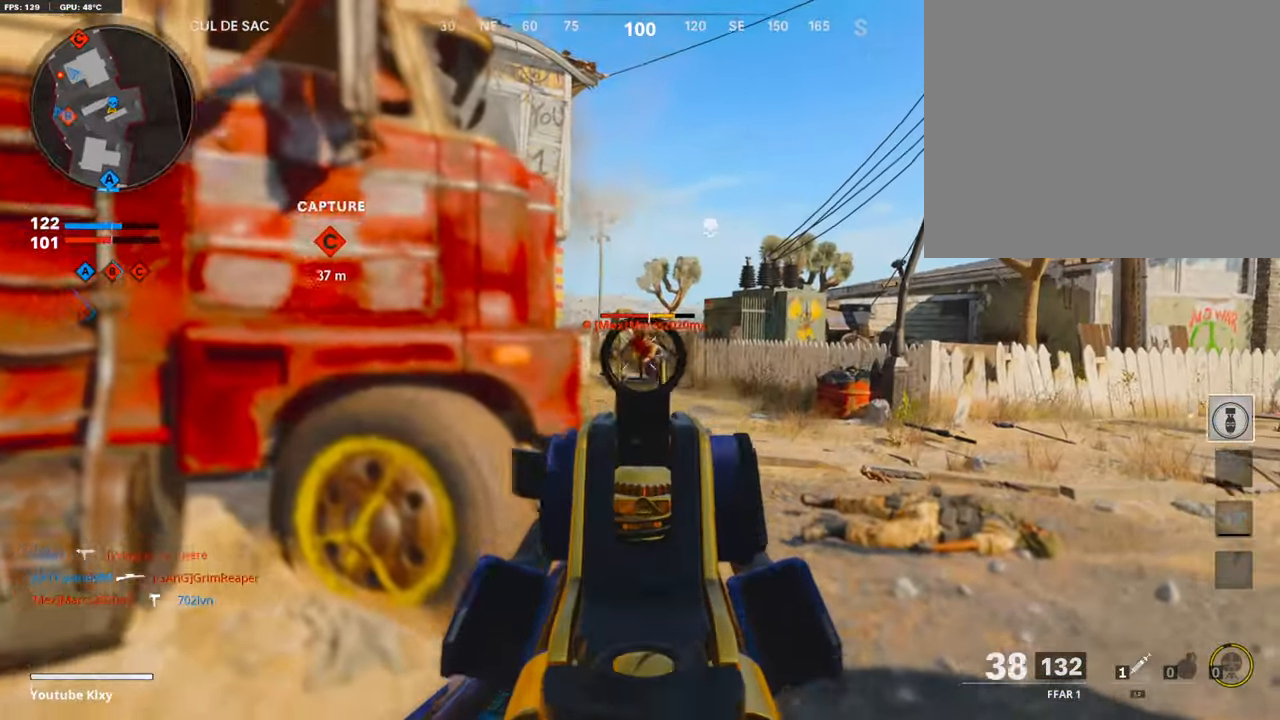
{"buttons": [], "left_stick": "up", "right_stick": "down-left", "events": [[84, "left_stick", "up"], [84, "right_stick", "center"], [151, "L1", "up"], [168, "R1", "up"], [252, "L3", "down"], [453, "L3", "up"], [487, "right_stick", "down-left"]]}
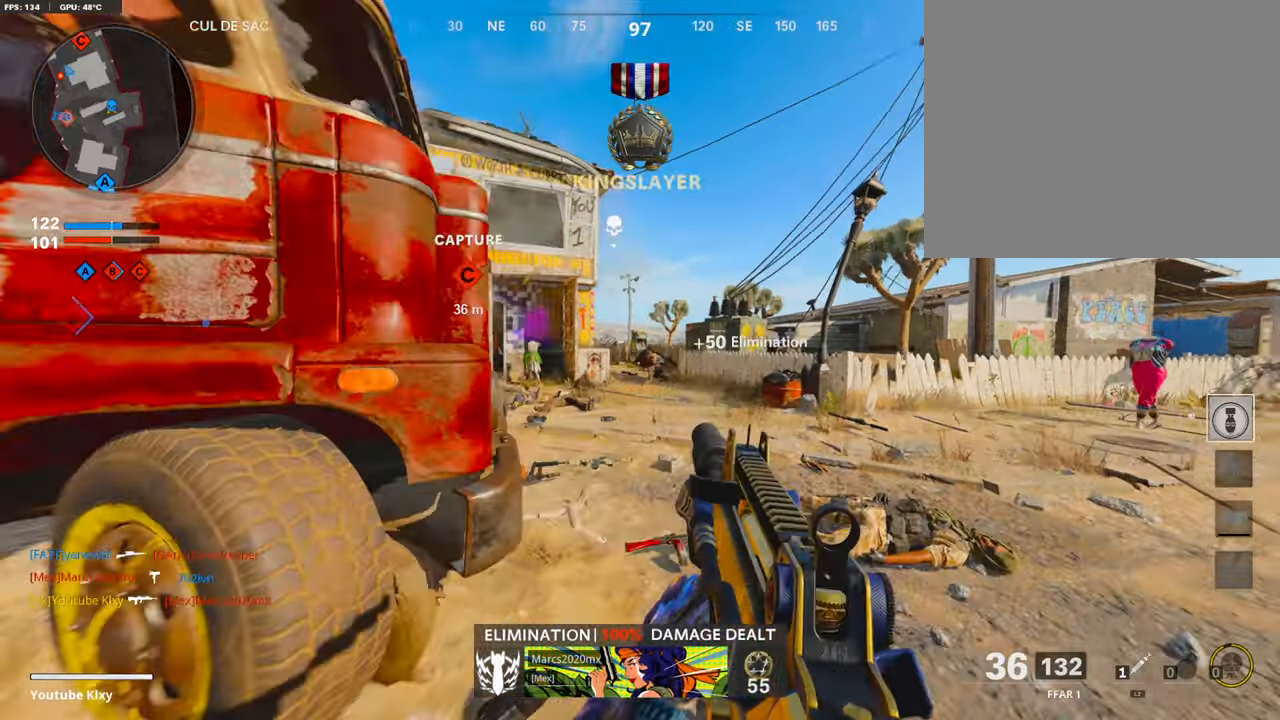
{"buttons": ["R3"], "left_stick": "up", "right_stick": "center", "events": [[269, "right_stick", "left"], [437, "R3", "down"], [504, "right_stick", "center"]]}
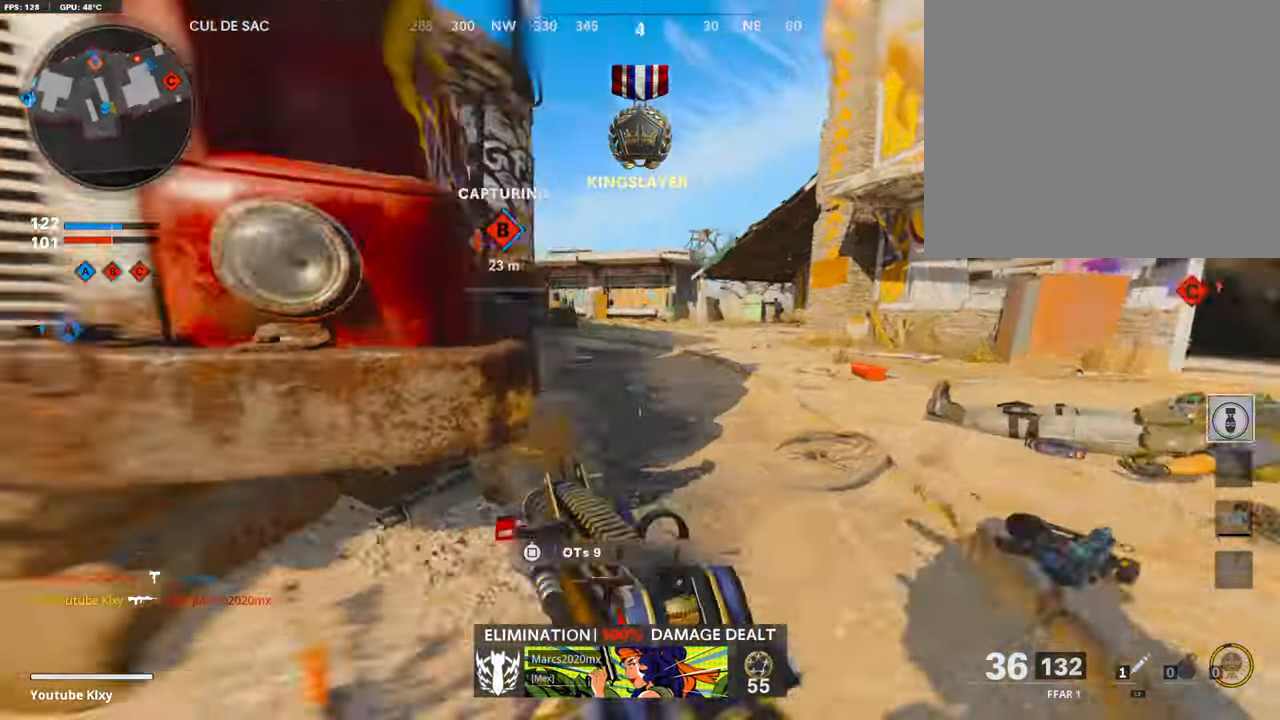
{"buttons": ["L1"], "left_stick": "right", "right_stick": "up-right", "events": [[134, "left_stick", "up-right"], [168, "L1", "down"], [235, "R3", "up"], [252, "left_stick", "right"], [269, "right_stick", "up-right"]]}
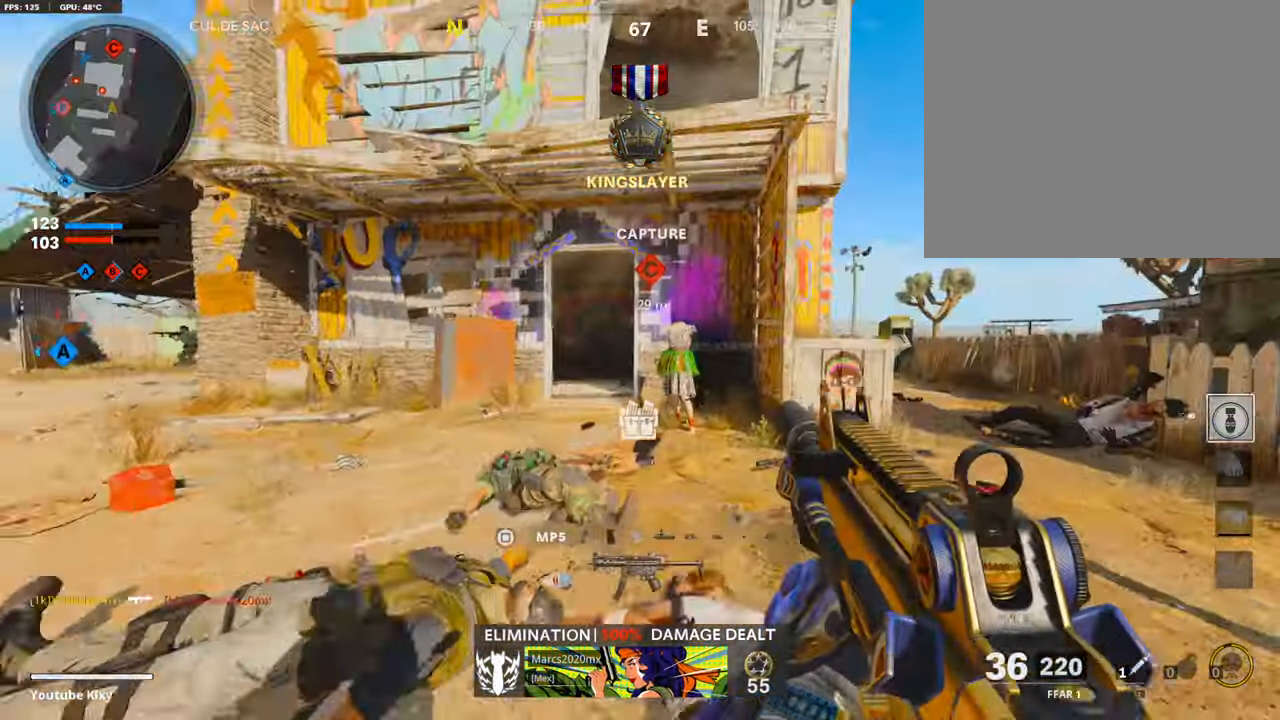
{"buttons": ["R3"], "left_stick": "up-right", "right_stick": "center", "events": [[84, "L1", "up"], [84, "L3", "down"], [84, "left_stick", "up"], [84, "right_stick", "center"], [135, "right_stick", "right"], [168, "L3", "up"], [269, "left_stick", "up-right"], [420, "R3", "down"], [420, "right_stick", "center"]]}
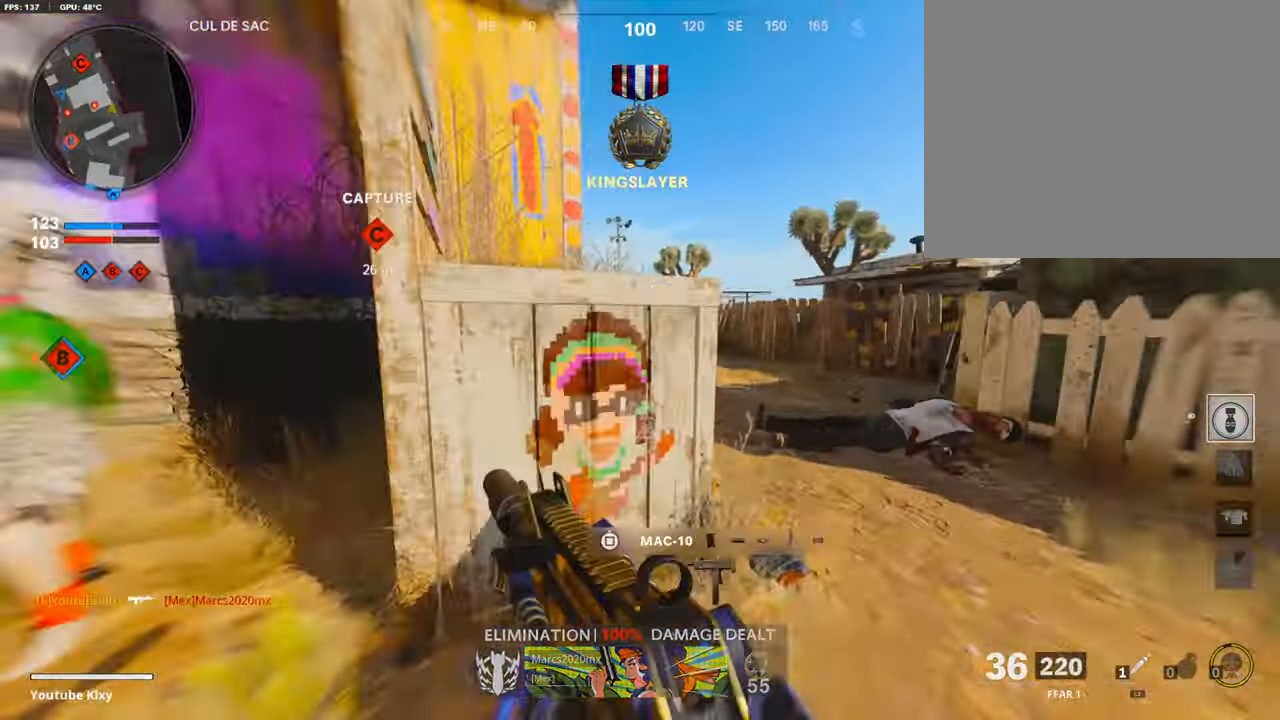
{"buttons": [], "left_stick": "up-right", "right_stick": "left", "events": [[84, "R3", "up"], [151, "L1", "down"], [151, "R3", "down"], [319, "L1", "up"], [319, "L3", "down"], [319, "R3", "up"], [504, "L3", "up"], [504, "right_stick", "left"]]}
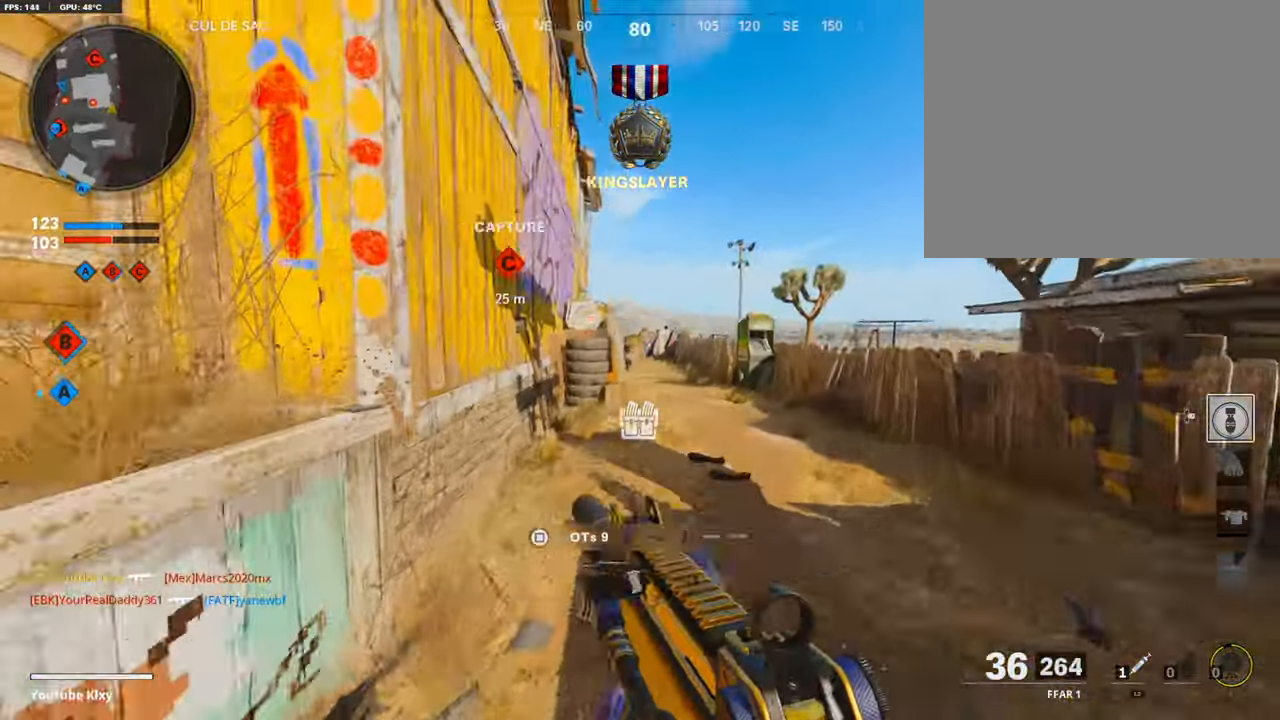
{"buttons": ["L3"], "left_stick": "up-left", "right_stick": "right", "events": [[134, "left_stick", "down-left"], [285, "left_stick", "up-left"], [285, "right_stick", "center"], [336, "L3", "down"], [470, "right_stick", "right"]]}
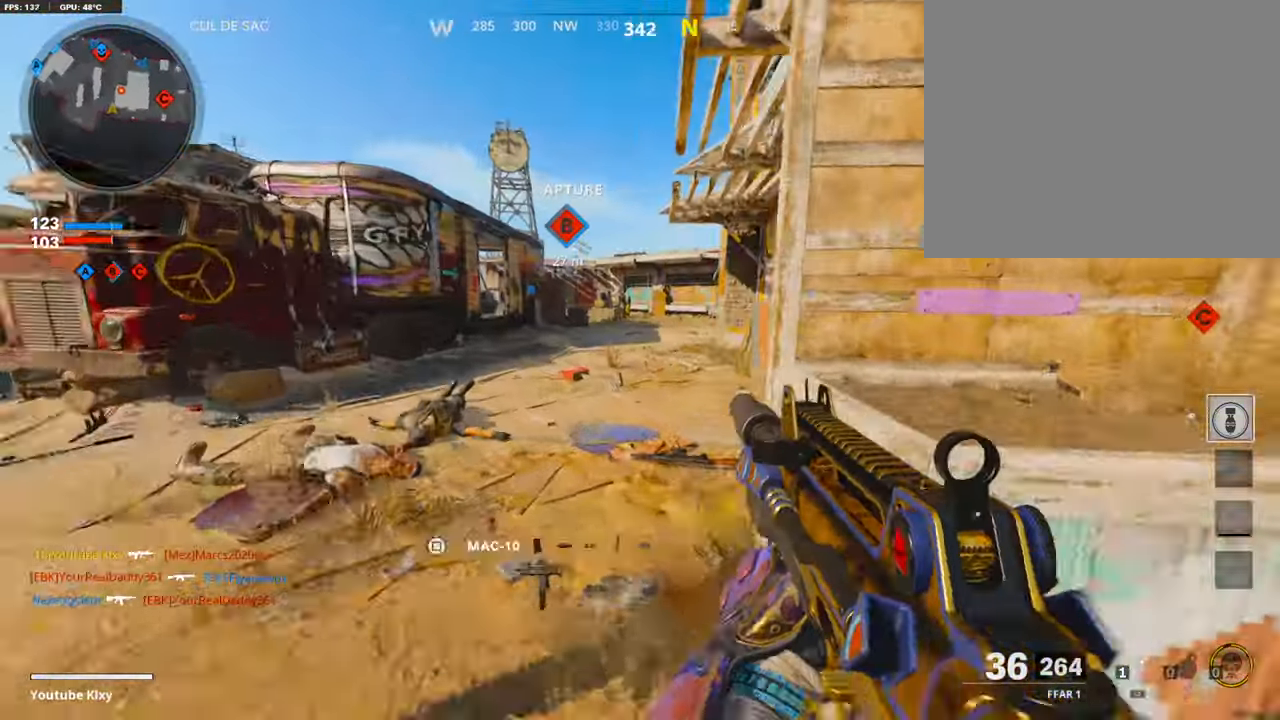
{"buttons": ["L3"], "left_stick": "up-right", "right_stick": "center", "events": [[336, "L3", "up"], [336, "left_stick", "up-right"], [403, "L3", "down"], [403, "right_stick", "center"]]}
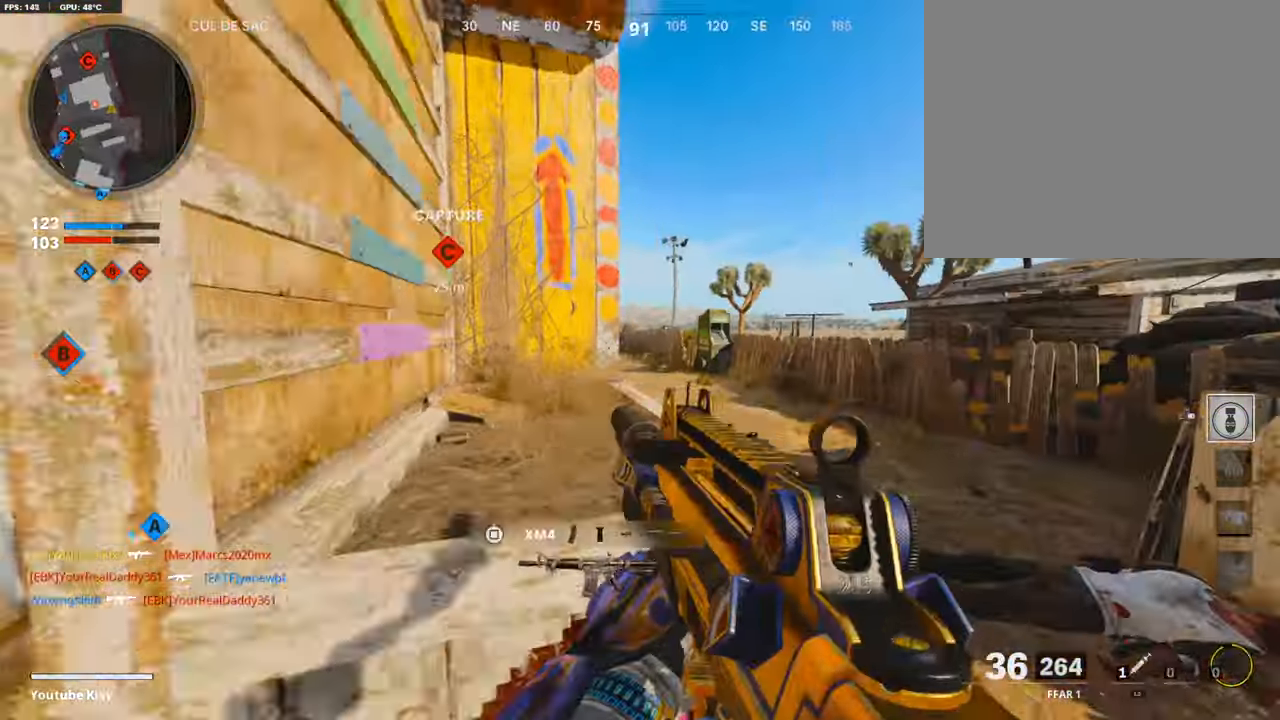
{"buttons": ["L1"], "left_stick": "up-right", "right_stick": "right", "events": [[34, "L3", "up"], [101, "L1", "down"], [101, "right_stick", "left"], [504, "right_stick", "right"]]}